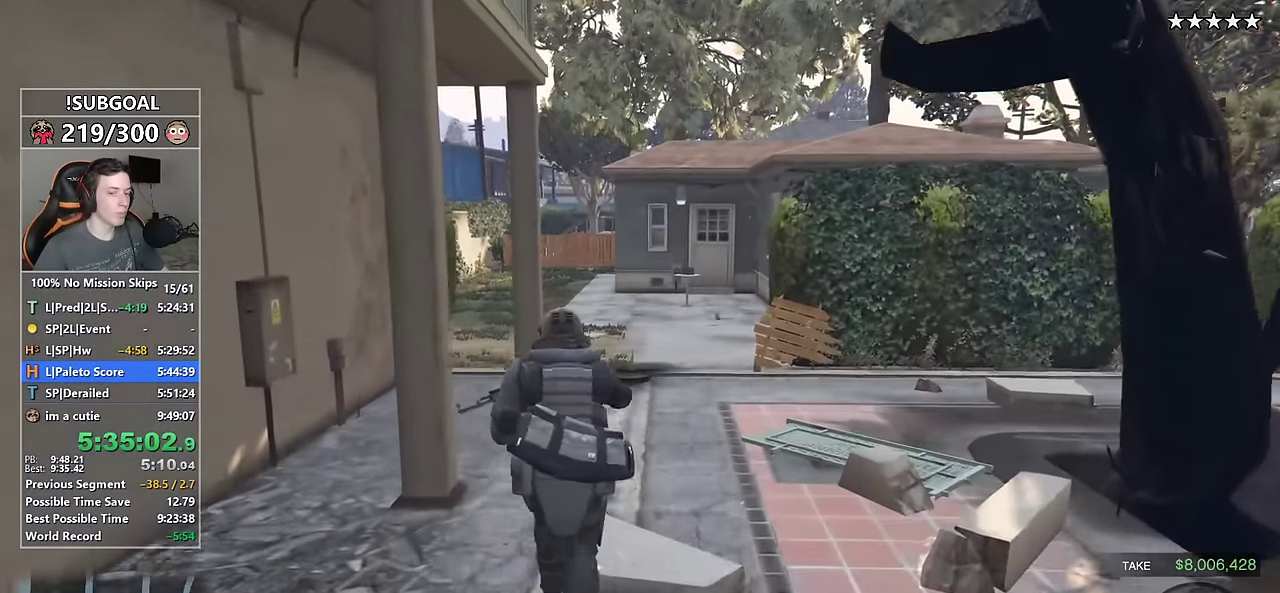
Gameplay with keyboard and mouse; each line is a JSON object with the keys and mouse buttons held at the frame after it. "events" lists presses ("down") and releases ("up") of "1", "2", "3", "4", "5", "6", "7", "8", "a", "c", "caps_lock", "ctrl", "d", "e", "escape", "f", "f1", "f2", "f3", "g", "num4", "num5", "num6", "p", "q", "r", "return", "s", "shift", "space", "tab", "v", "w", "mouse_left", "mouse_middle", "mouse_right", "mouse_mb4", "mouse_mb5", "mouse_wheel_up" and "mouse_wheel_down" between this image and that frame as [ms after this image, input, new state], when the widget could be followed in between. "mouse_left", "mouse_middle", "mouse_right", "mouse_mb4", "mouse_mb5", "mouse_wheel_up", "mouse_wheel_down" = the "left", "middle", "right", "mb4", "mb5", "wheel_up", "wheel_down" buttons of the "mouse" list. No other keys are recorded. Not read: mouse_move.
{"keys": ["shift", "w"], "mouse": [], "events": []}
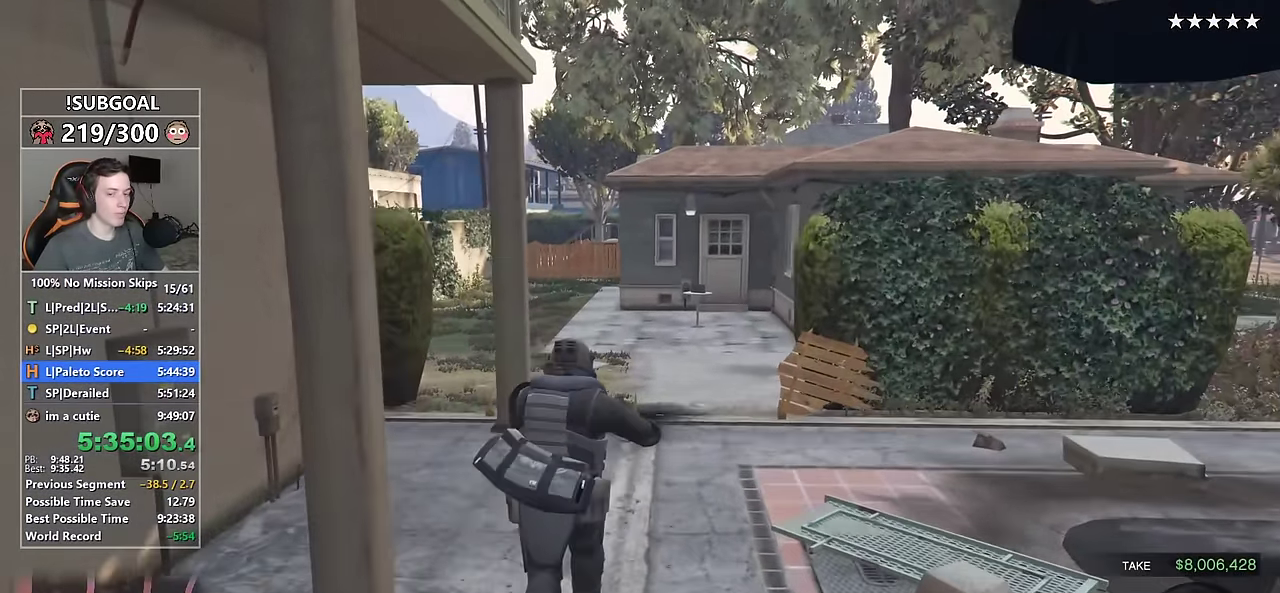
{"keys": ["shift", "w"], "mouse": [], "events": [[284, "3", "down"], [367, "3", "up"], [367, "mouse_left", "down"], [467, "mouse_left", "up"]]}
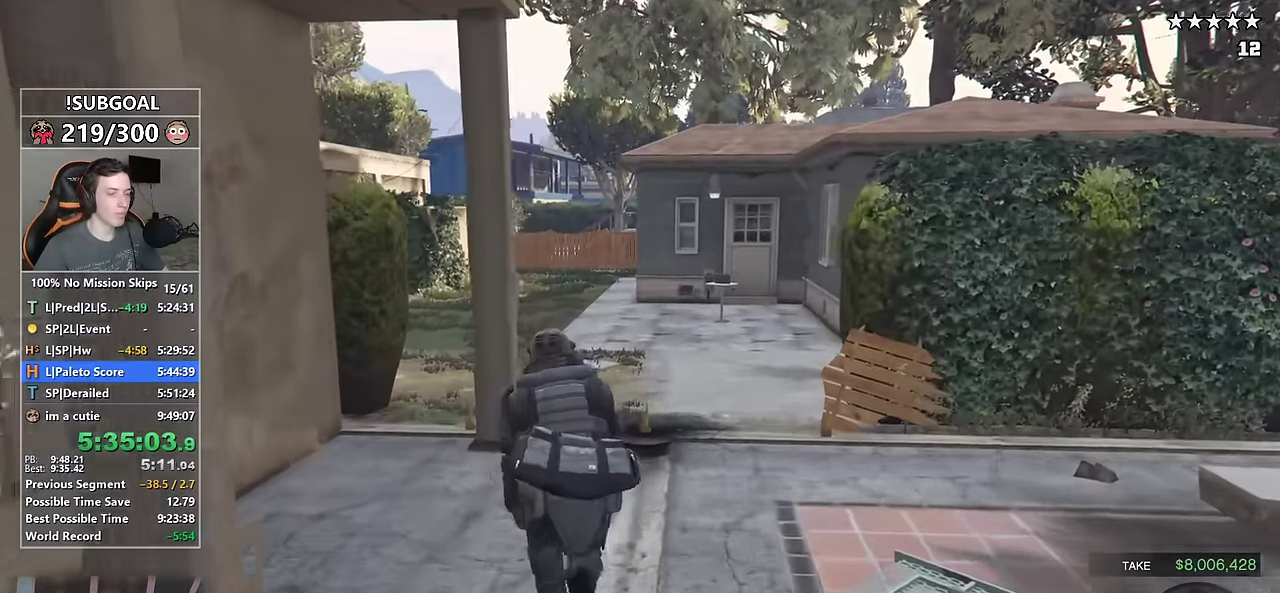
{"keys": ["shift", "w"], "mouse": ["left"], "events": [[484, "mouse_left", "down"]]}
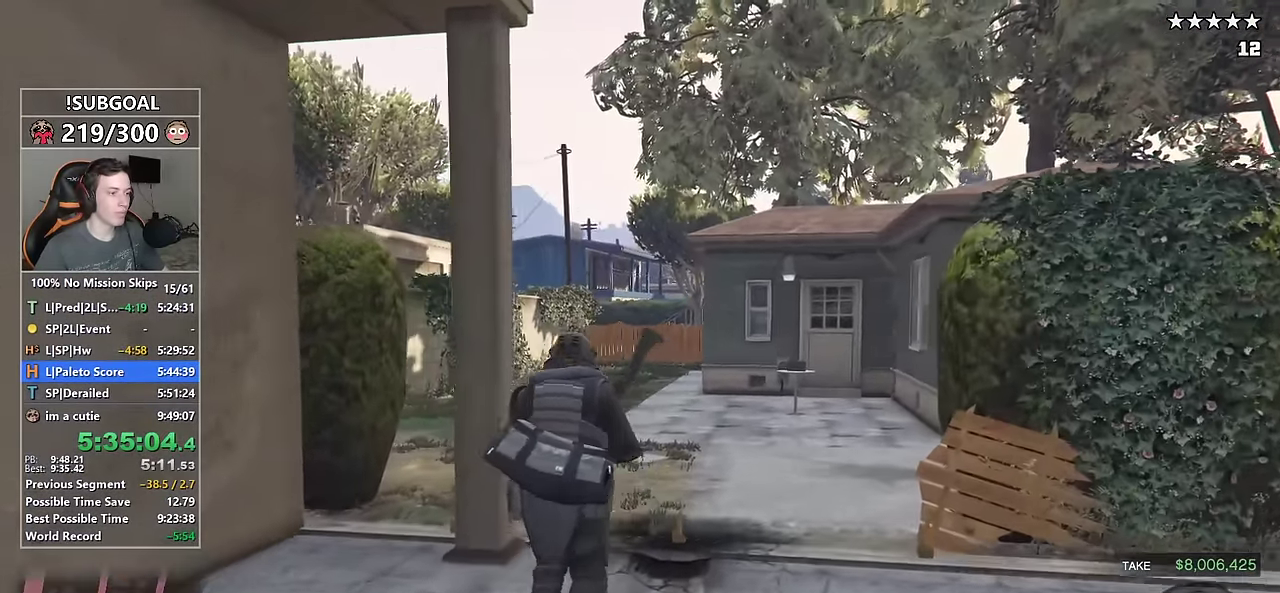
{"keys": ["shift", "w"], "mouse": ["left"], "events": [[300, "mouse_left", "up"], [350, "1", "down"], [434, "1", "up"], [450, "mouse_left", "down"]]}
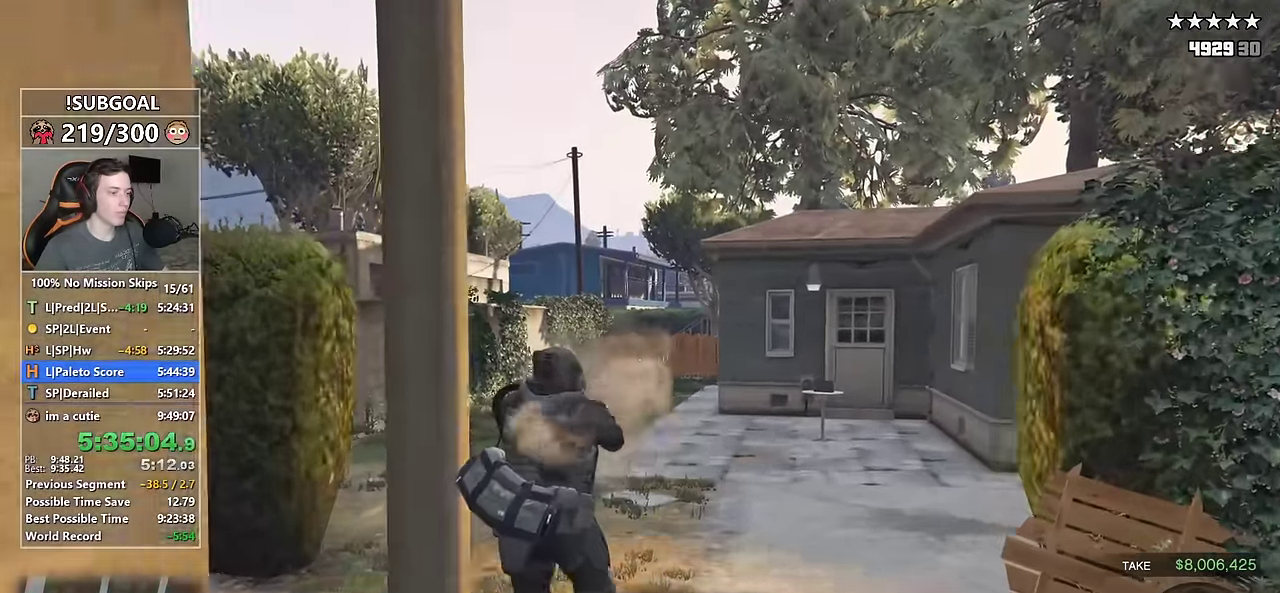
{"keys": ["shift", "w"], "mouse": [], "events": [[34, "mouse_left", "up"]]}
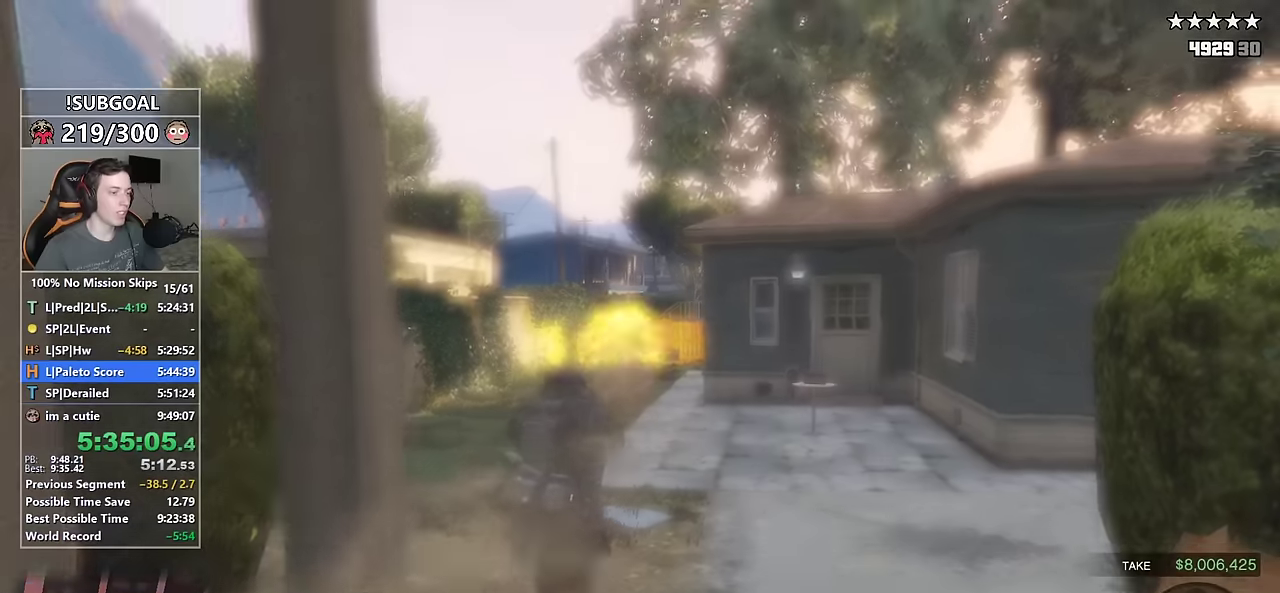
{"keys": ["shift", "w"], "mouse": [], "events": []}
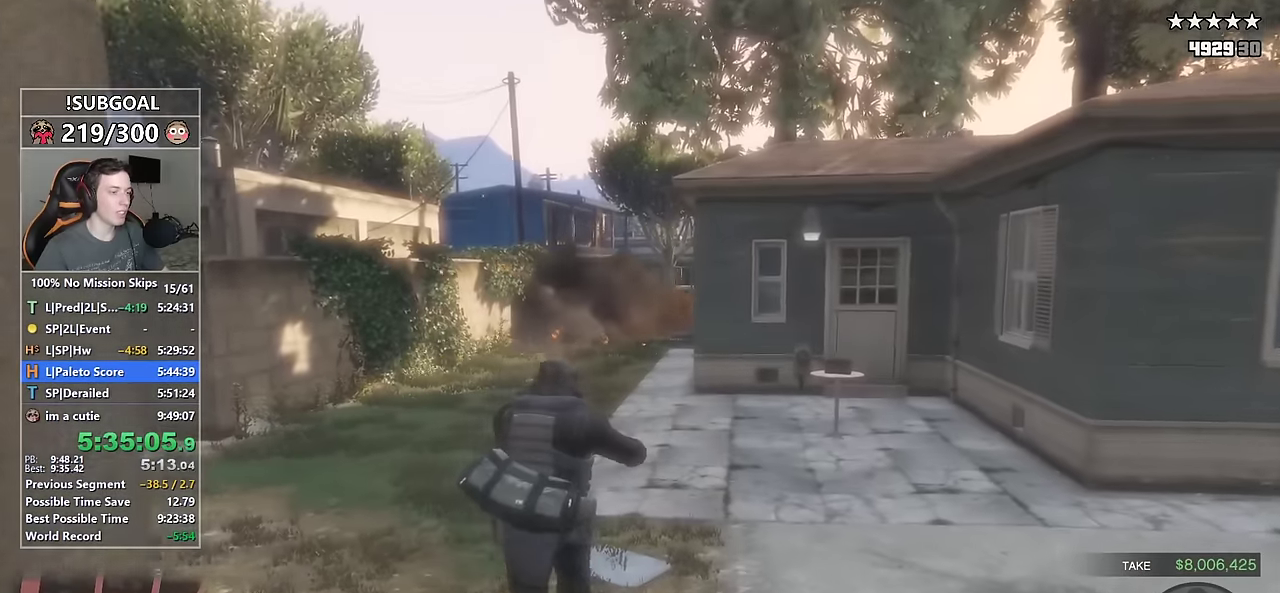
{"keys": ["shift", "w"], "mouse": [], "events": []}
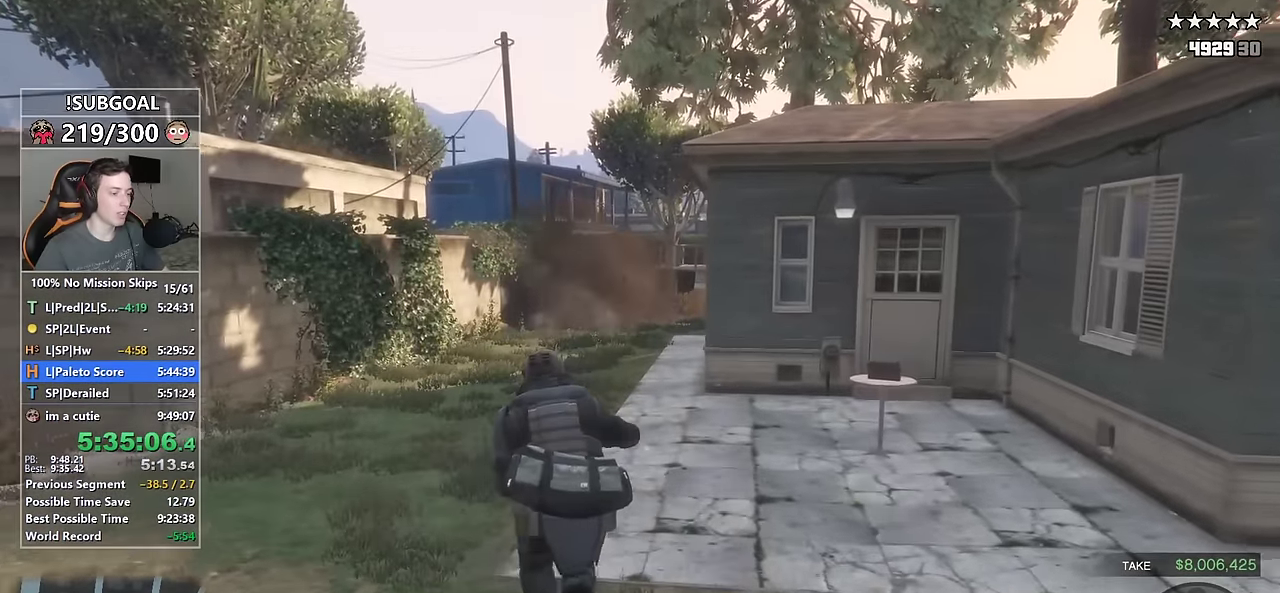
{"keys": ["shift", "w"], "mouse": [], "events": []}
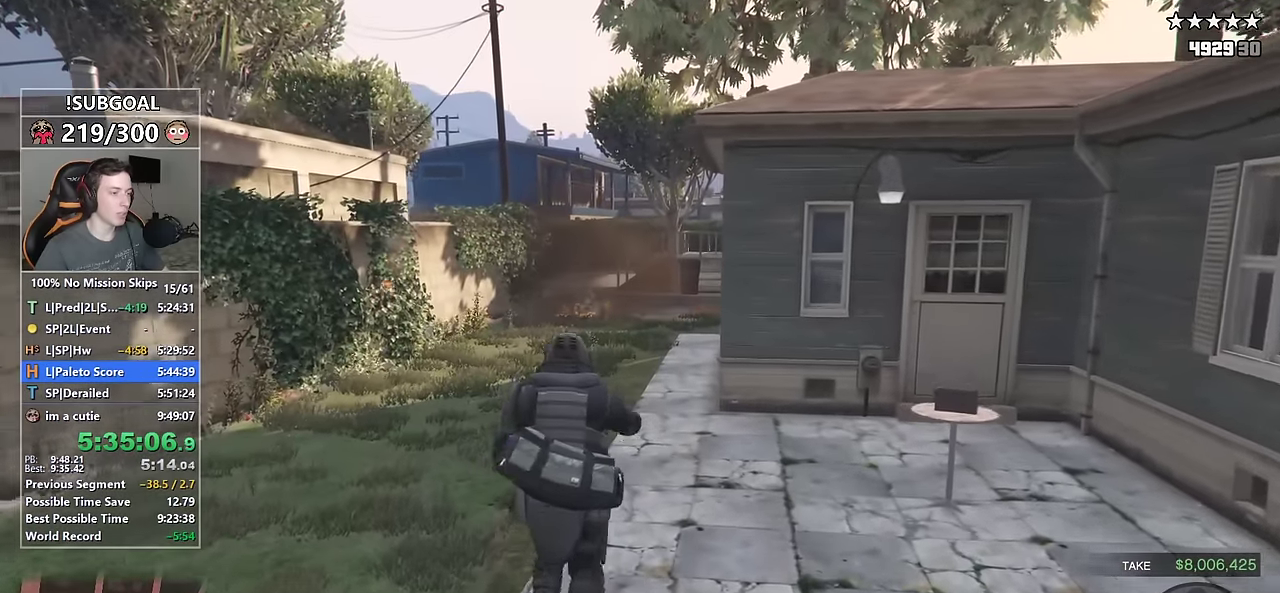
{"keys": ["shift", "w"], "mouse": [], "events": []}
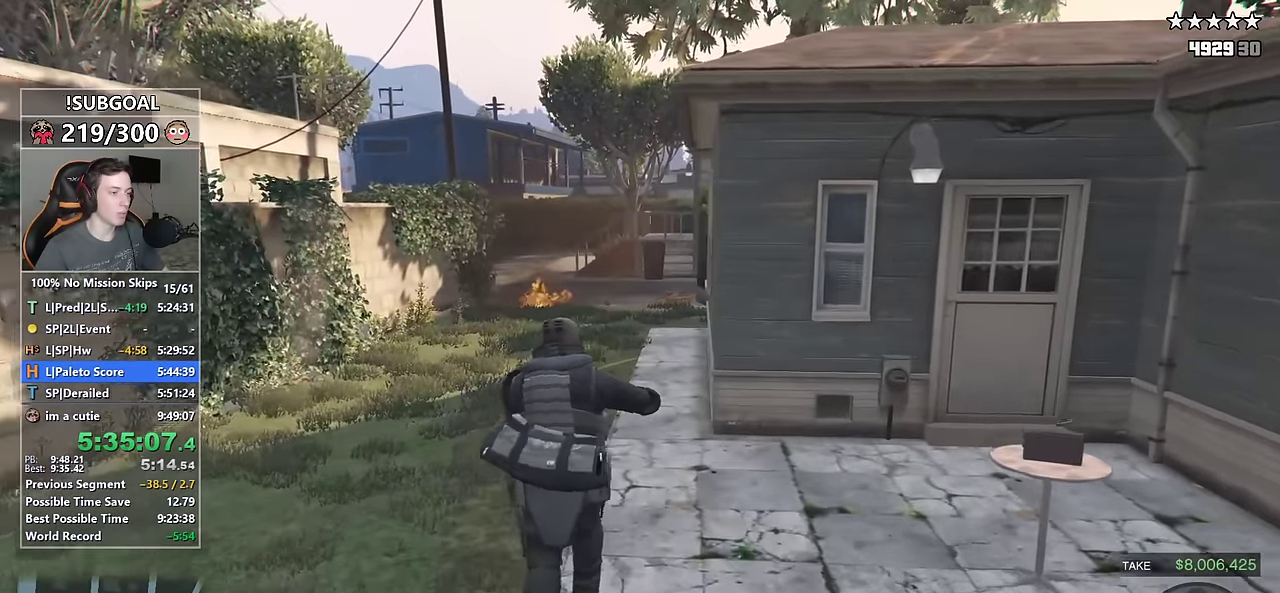
{"keys": ["shift", "w"], "mouse": [], "events": []}
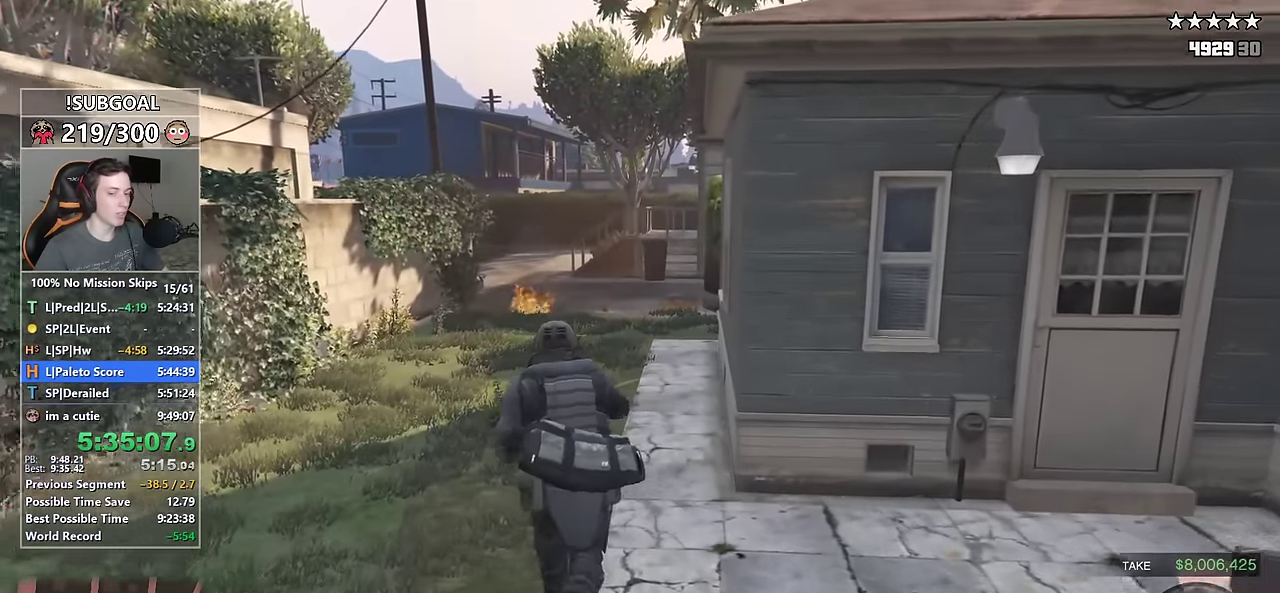
{"keys": ["shift", "w"], "mouse": [], "events": []}
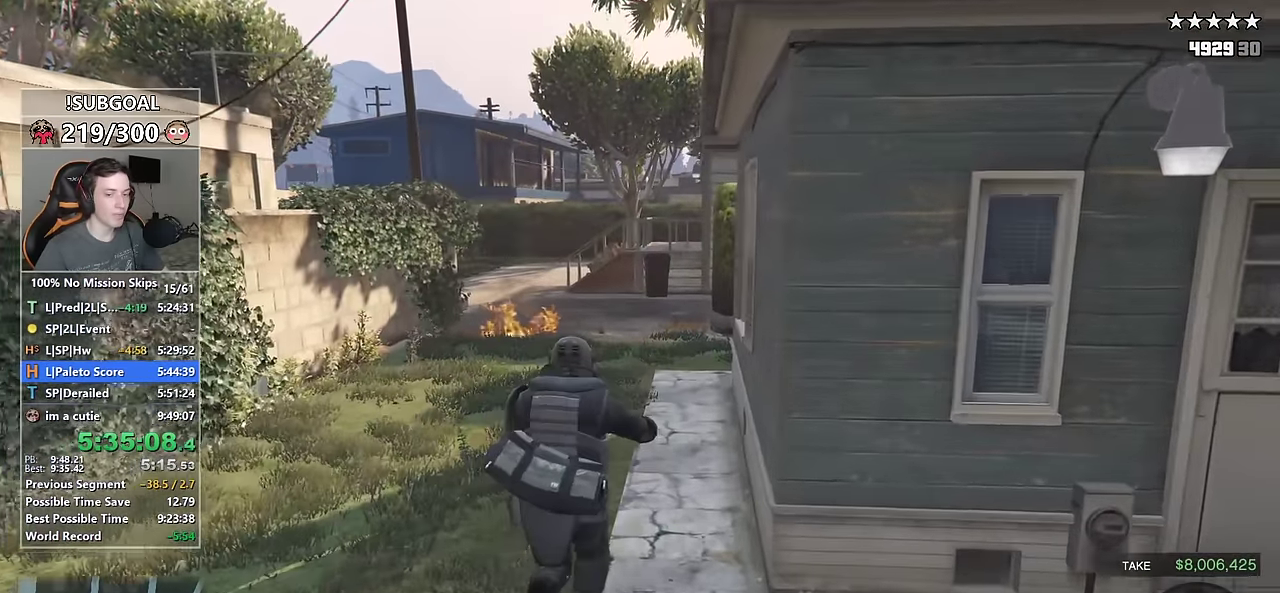
{"keys": ["shift", "w"], "mouse": [], "events": []}
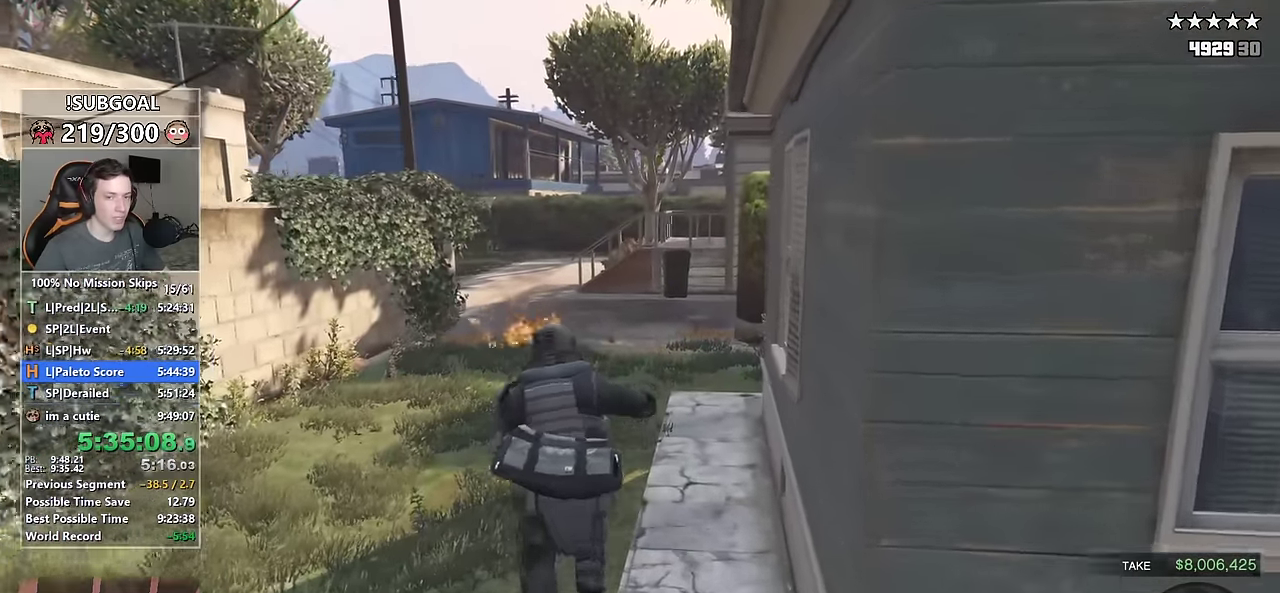
{"keys": ["3", "shift", "w"], "mouse": ["left"], "events": [[450, "3", "down"], [500, "mouse_left", "down"]]}
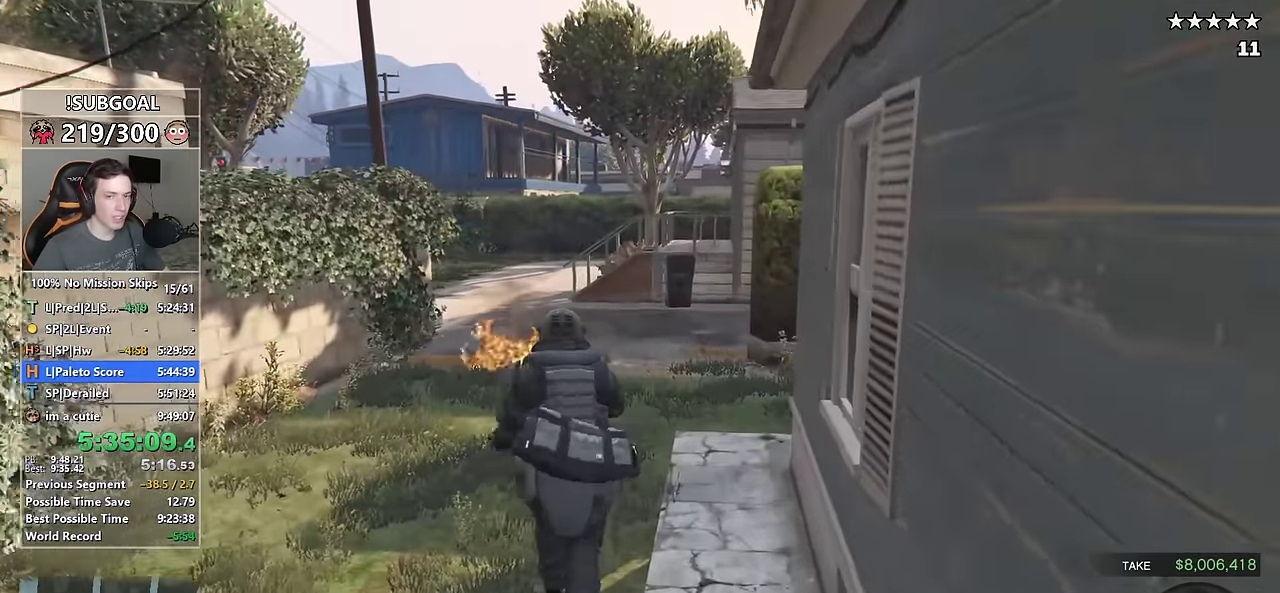
{"keys": ["shift", "w"], "mouse": [], "events": [[50, "3", "up"], [50, "mouse_left", "up"]]}
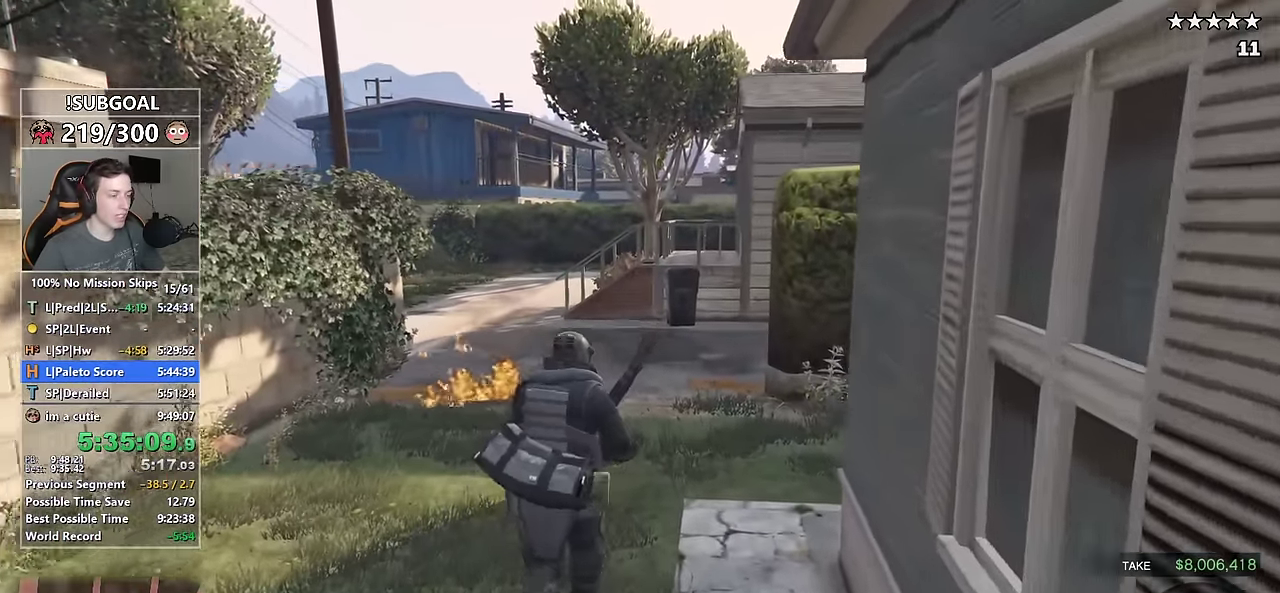
{"keys": ["d", "shift", "w"], "mouse": [], "events": [[100, "d", "down"], [200, "d", "up"], [433, "d", "down"]]}
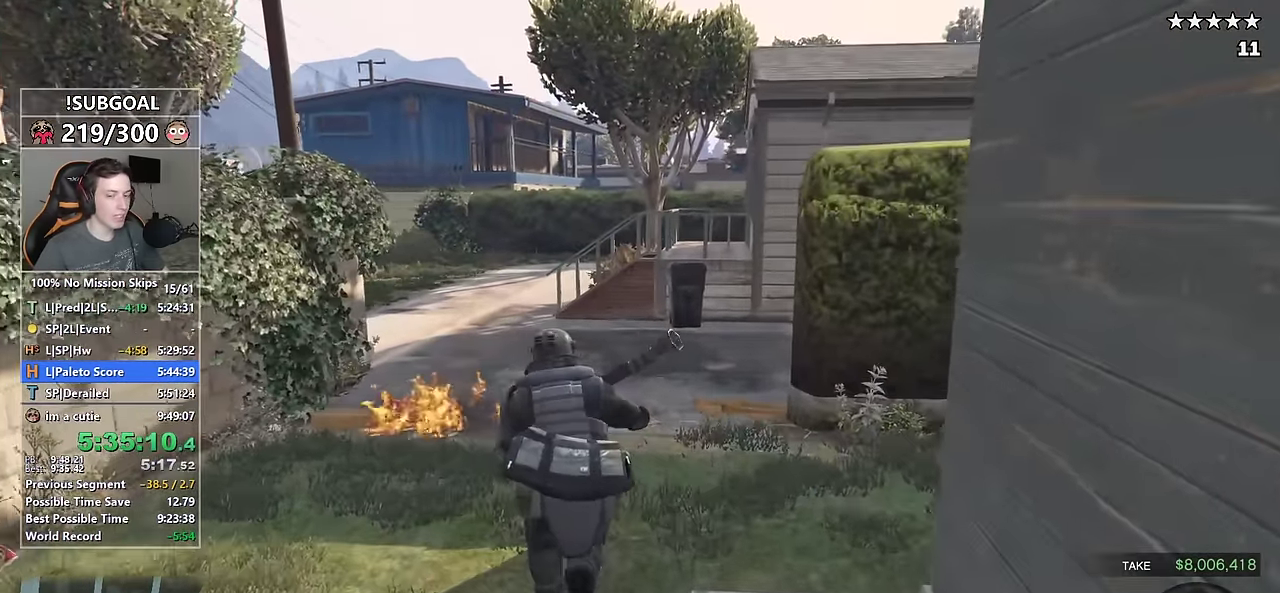
{"keys": ["shift", "w"], "mouse": [], "events": [[33, "d", "up"], [216, "d", "down"], [300, "d", "up"], [400, "d", "down"], [500, "d", "up"]]}
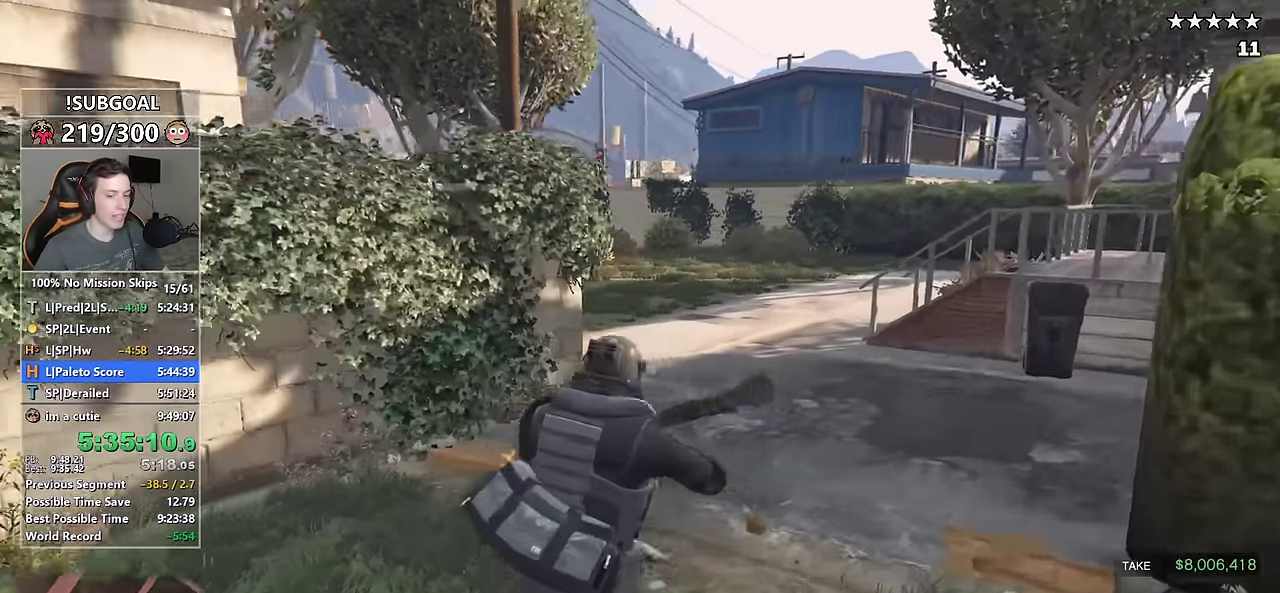
{"keys": ["shift", "w"], "mouse": [], "events": [[83, "d", "down"], [233, "d", "up"], [316, "d", "down"], [466, "d", "up"]]}
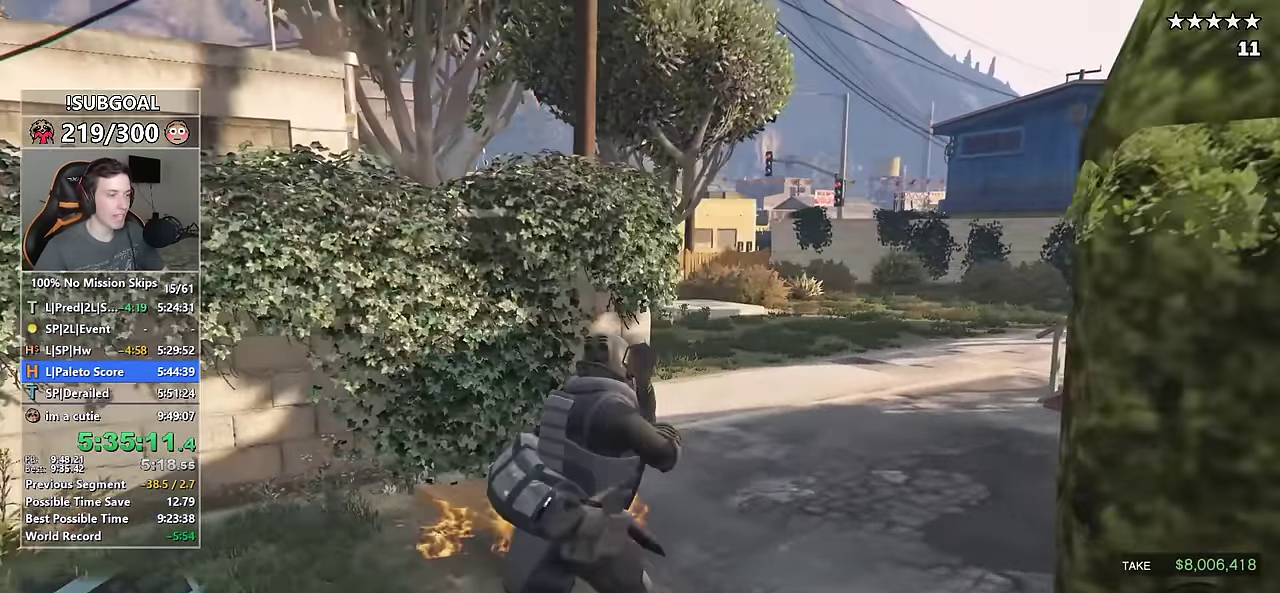
{"keys": ["d", "shift", "w"], "mouse": [], "events": [[50, "d", "down"], [250, "d", "up"], [383, "d", "down"]]}
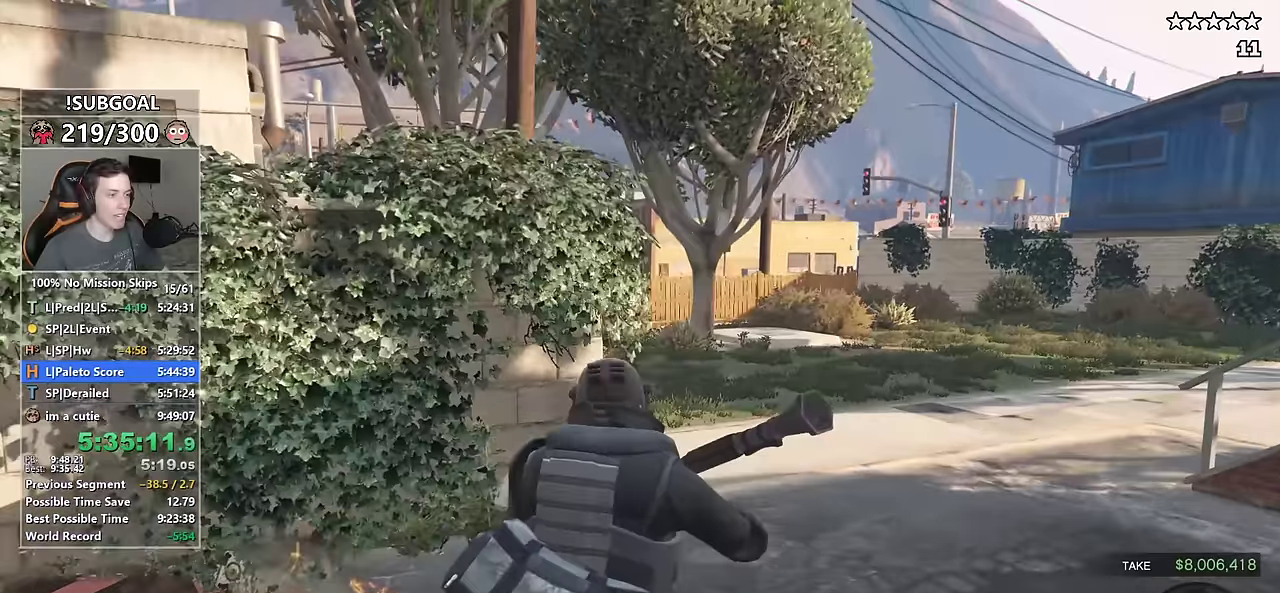
{"keys": ["shift", "w"], "mouse": ["left"], "events": [[217, "d", "up"], [317, "mouse_left", "down"]]}
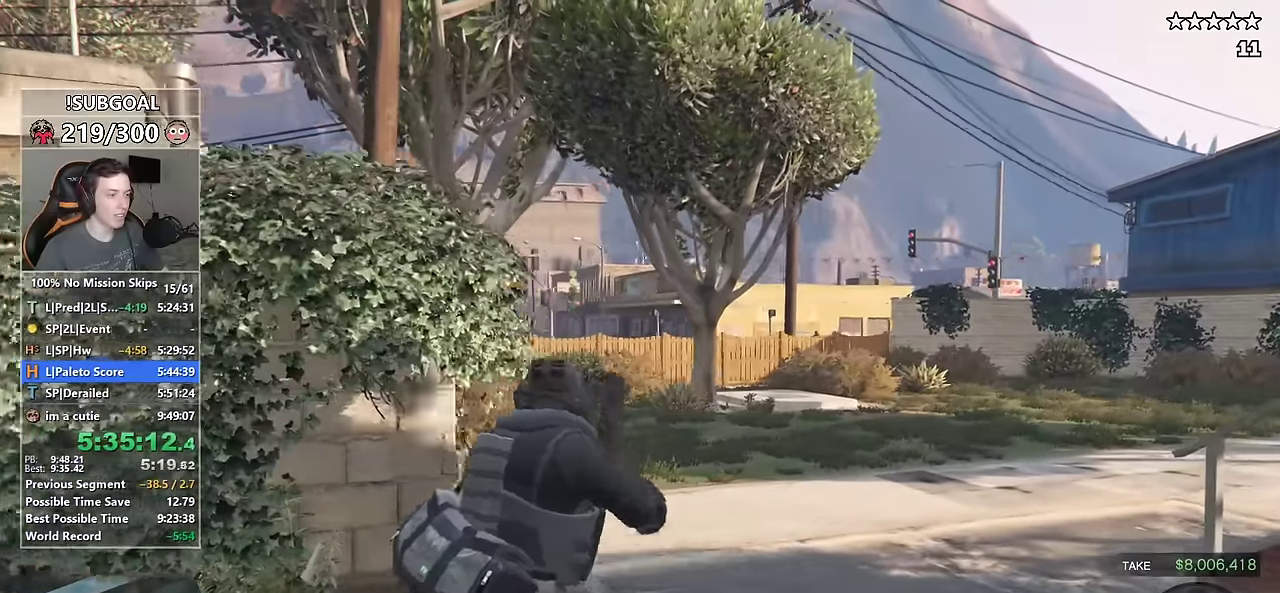
{"keys": ["shift", "w"], "mouse": ["left"], "events": [[133, "mouse_left", "up"], [317, "1", "down"], [417, "1", "up"], [417, "mouse_left", "down"]]}
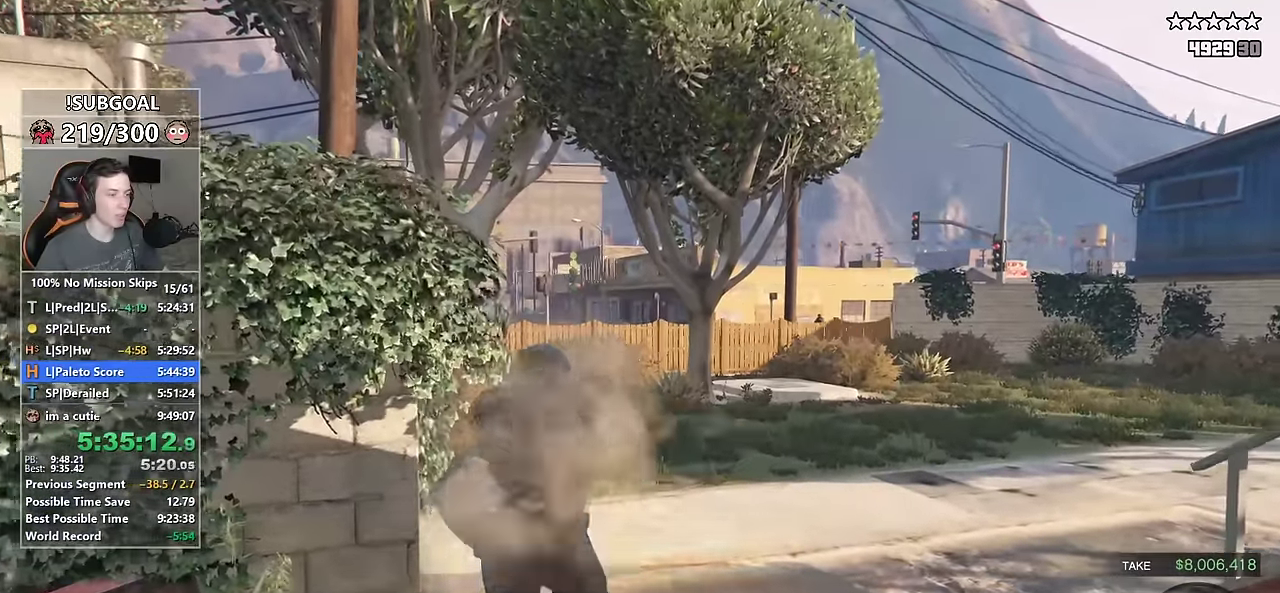
{"keys": ["shift", "w"], "mouse": [], "events": [[17, "mouse_left", "up"]]}
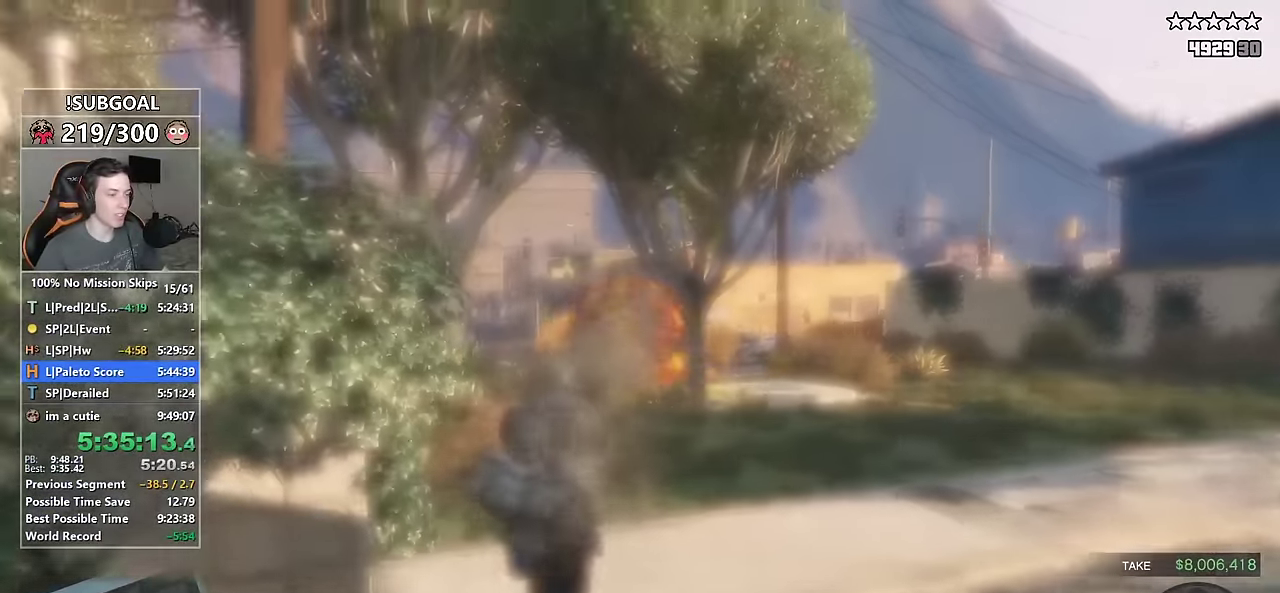
{"keys": ["shift", "w"], "mouse": [], "events": []}
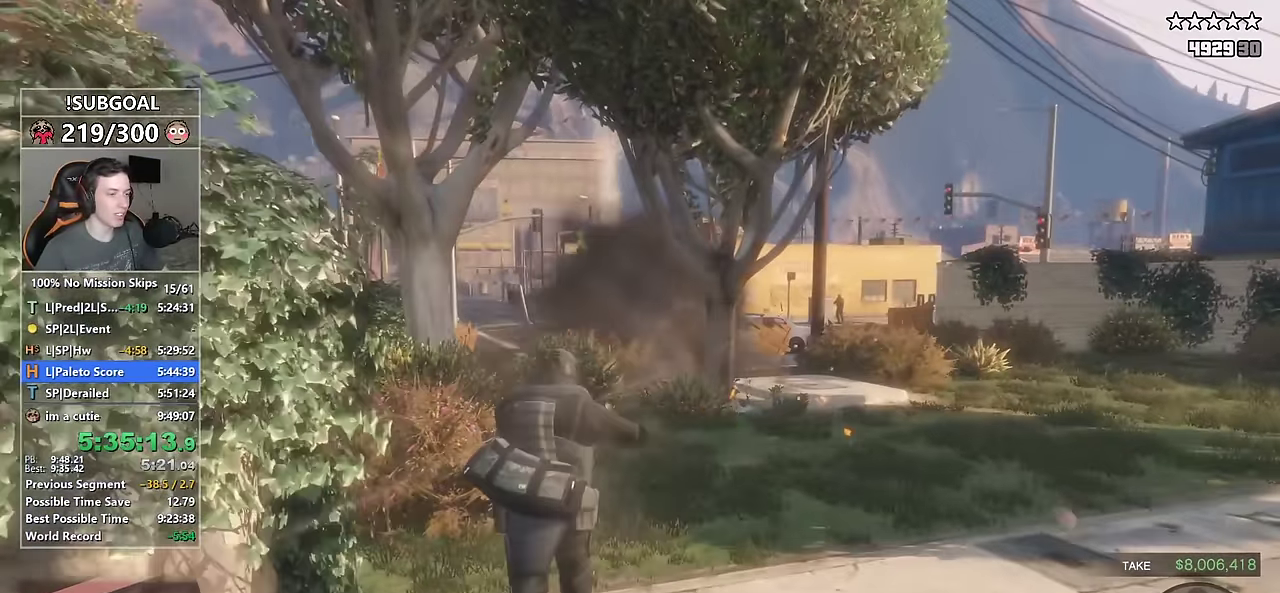
{"keys": ["3", "shift", "w"], "mouse": [], "events": [[133, "a", "down"], [283, "a", "up"], [417, "3", "down"]]}
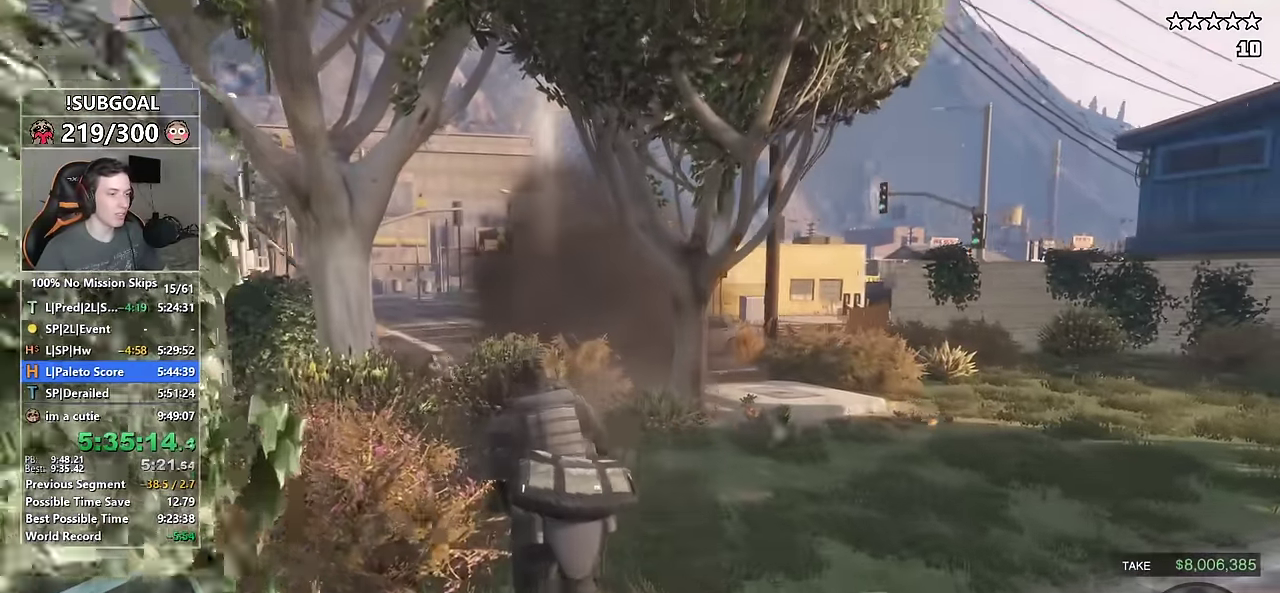
{"keys": ["shift", "w"], "mouse": ["left"], "events": [[17, "3", "up"], [17, "mouse_left", "down"], [100, "a", "down"], [100, "mouse_left", "up"], [250, "a", "up"], [250, "mouse_left", "down"]]}
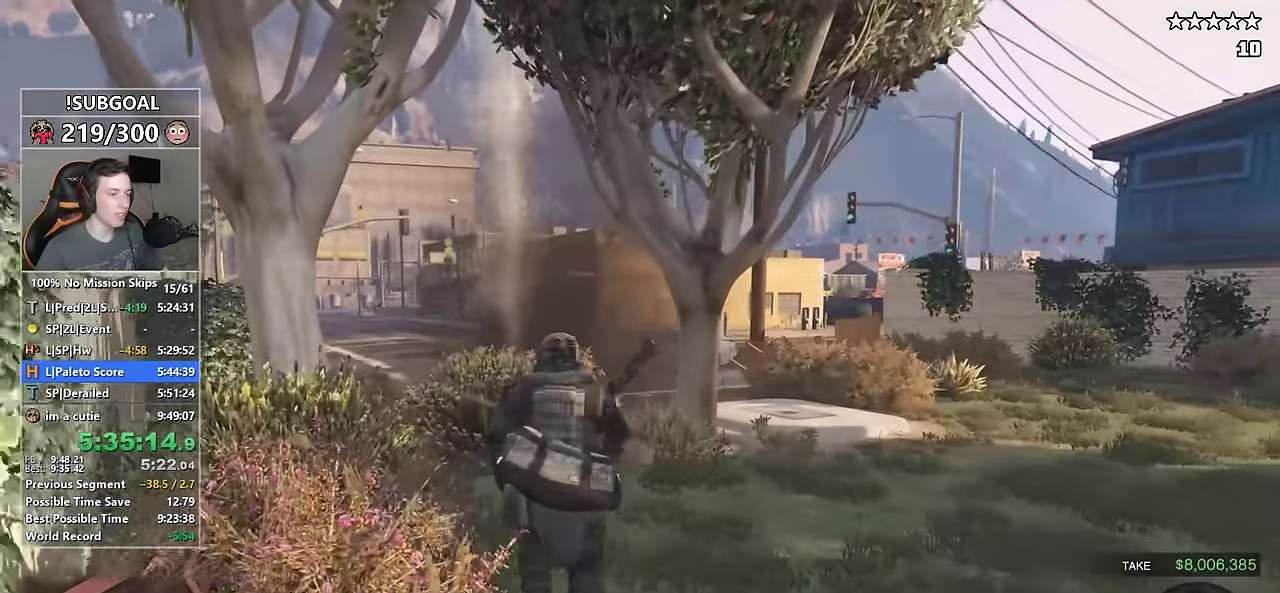
{"keys": ["shift", "w"], "mouse": [], "events": [[500, "mouse_left", "up"]]}
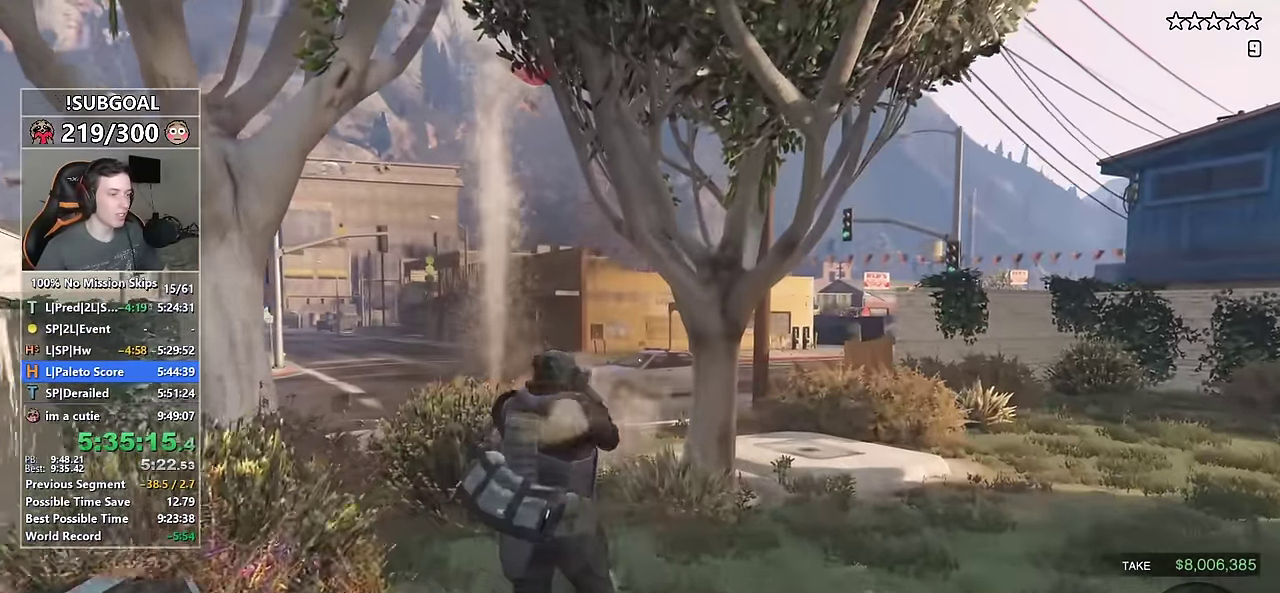
{"keys": ["shift", "w"], "mouse": [], "events": [[83, "1", "down"], [133, "1", "up"], [133, "mouse_left", "down"], [233, "mouse_left", "up"]]}
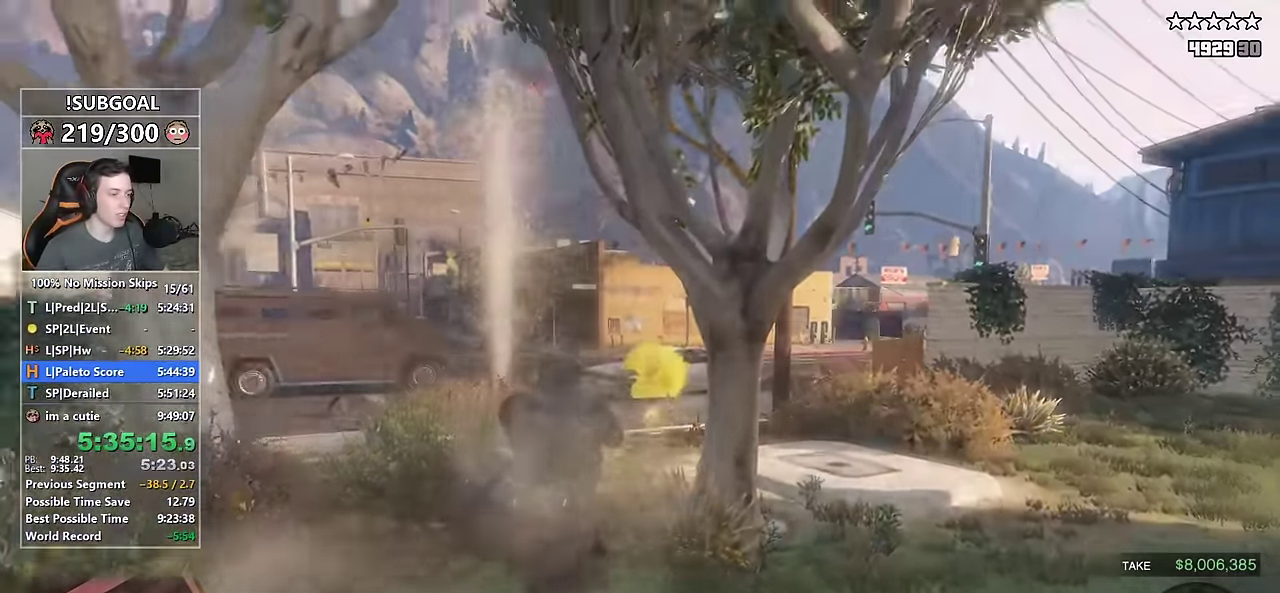
{"keys": ["shift", "w"], "mouse": [], "events": []}
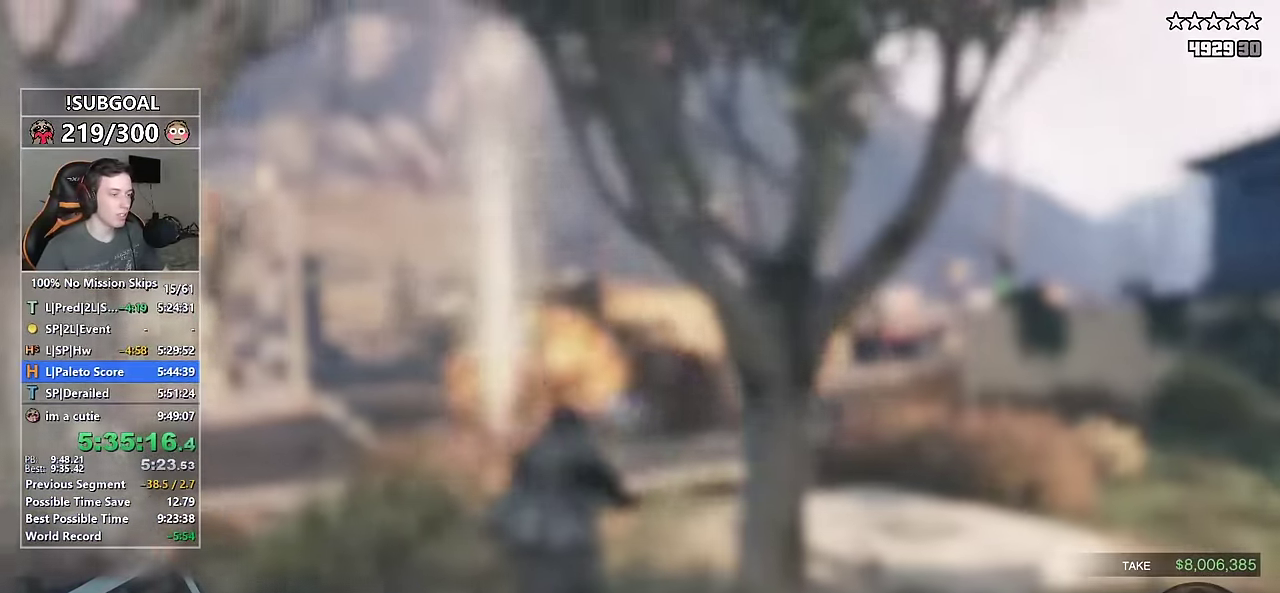
{"keys": ["3", "shift", "w"], "mouse": [], "events": [[33, "3", "down"], [117, "3", "up"], [117, "mouse_left", "down"], [217, "mouse_left", "up"], [500, "3", "down"]]}
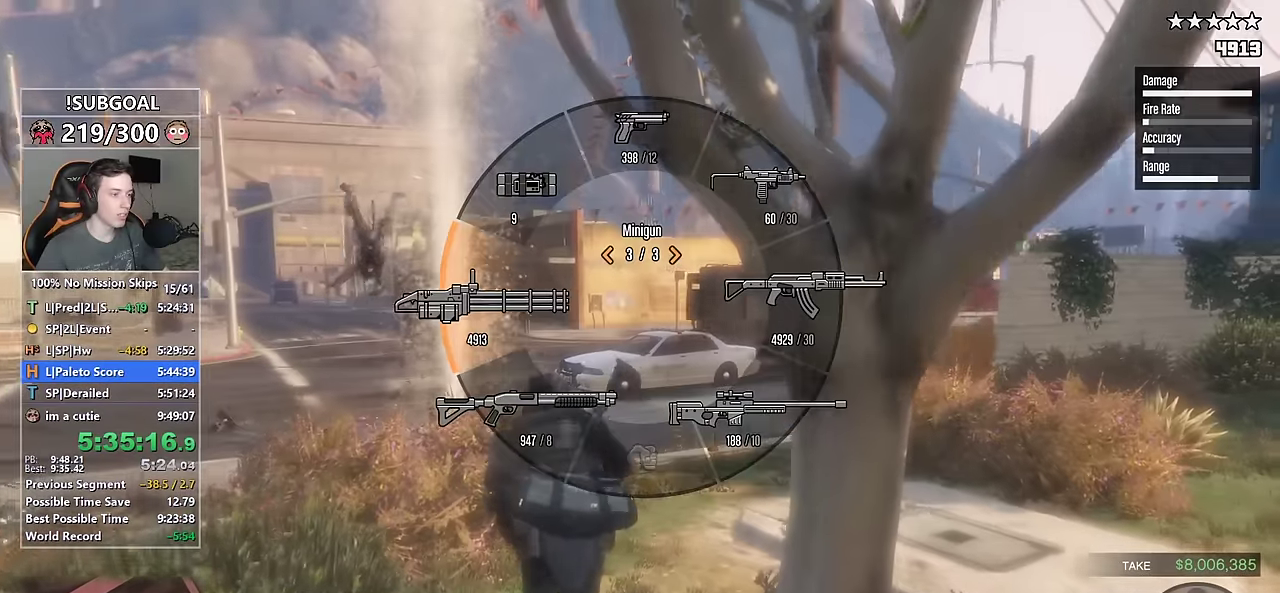
{"keys": ["shift", "w"], "mouse": ["left"], "events": [[50, "mouse_left", "down"], [84, "3", "up"], [134, "mouse_left", "up"], [367, "3", "down"], [417, "mouse_left", "down"], [467, "3", "up"]]}
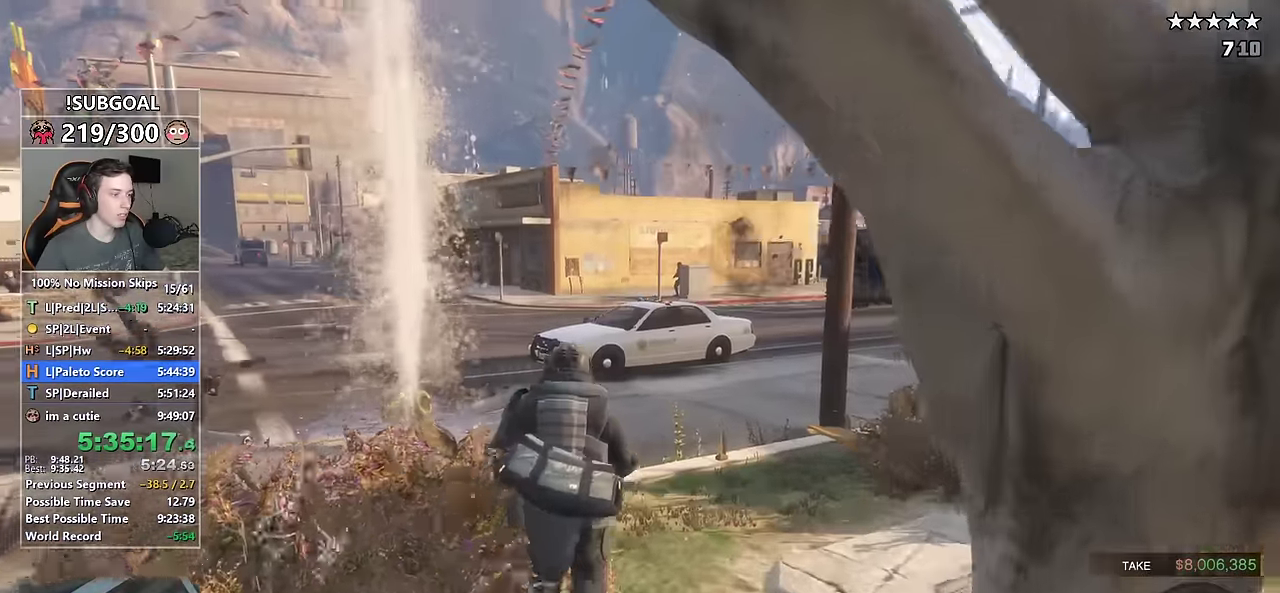
{"keys": ["a", "shift", "w"], "mouse": [], "events": [[17, "mouse_left", "up"], [334, "a", "down"]]}
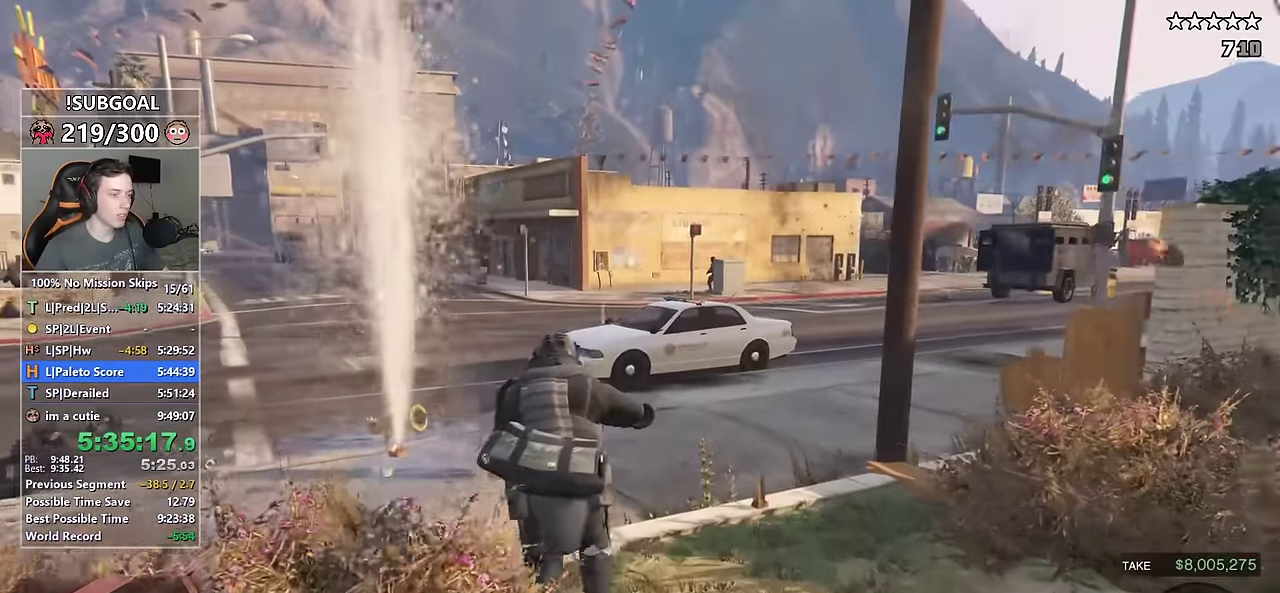
{"keys": ["1", "shift", "w"], "mouse": [], "events": [[34, "a", "up"], [184, "a", "down"], [300, "a", "up"], [500, "1", "down"]]}